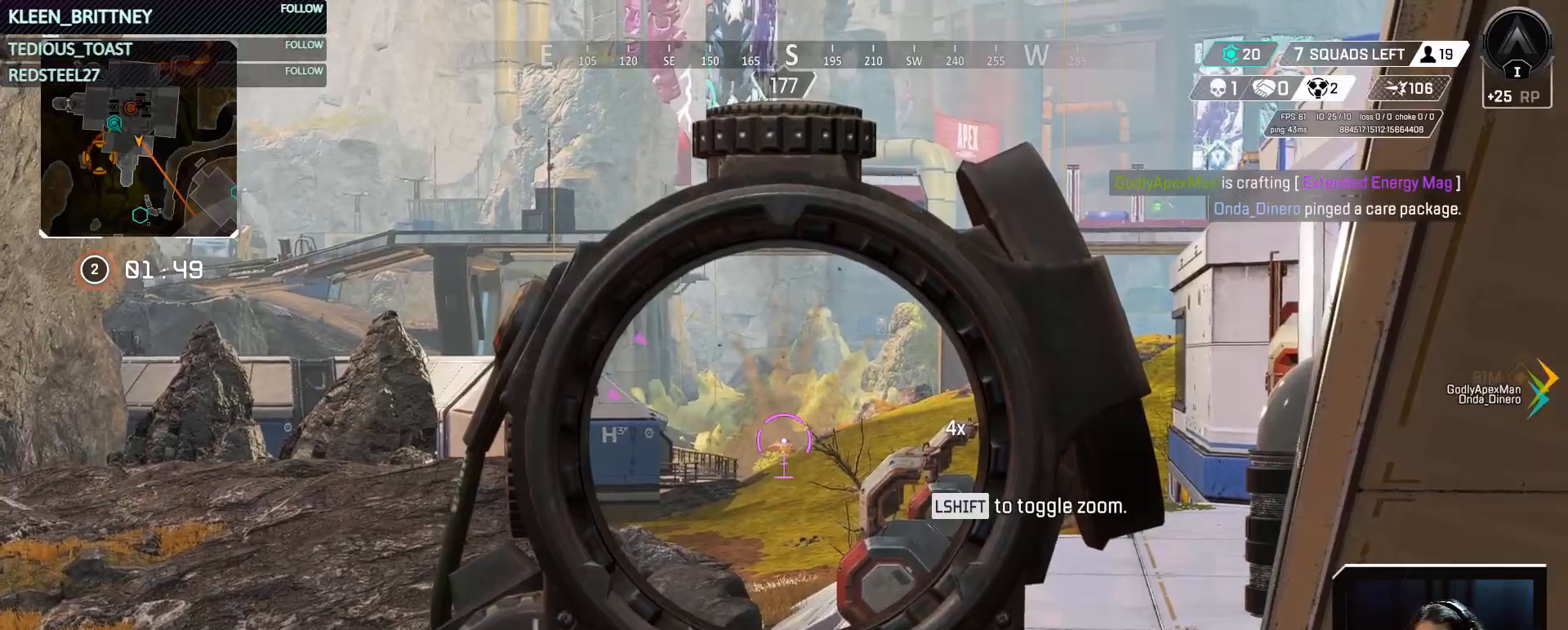
Gameplay with keyboard and mouse; each line is a JSON object with the keys and mouse buttons held at the frame after it. "events" lists presses ("down") and releases ("up") of "1", "2", "3", "4", "5", "a", "alt", "c", "caps_lock", "ctrl", "d", "e", "f", "g", "q", "r", "s", "shift", "space", "t", "tab", "v", "w", "x", "z", "mouse_left", "mouse_wheel" and "mouse_right" between this image and that frame as [ms after this image, input, new state], when the widget could be followed in between. "mouse_left", "mouse_wheel", "mouse_right" = the "left", "wheel", "right" buttons of the "mouse" list. No other keys are recorded. "wheel" means that the mouse wheel is clicked or scrolled. Not read: mouse_move.
{"keys": ["t"], "mouse": ["right"], "events": []}
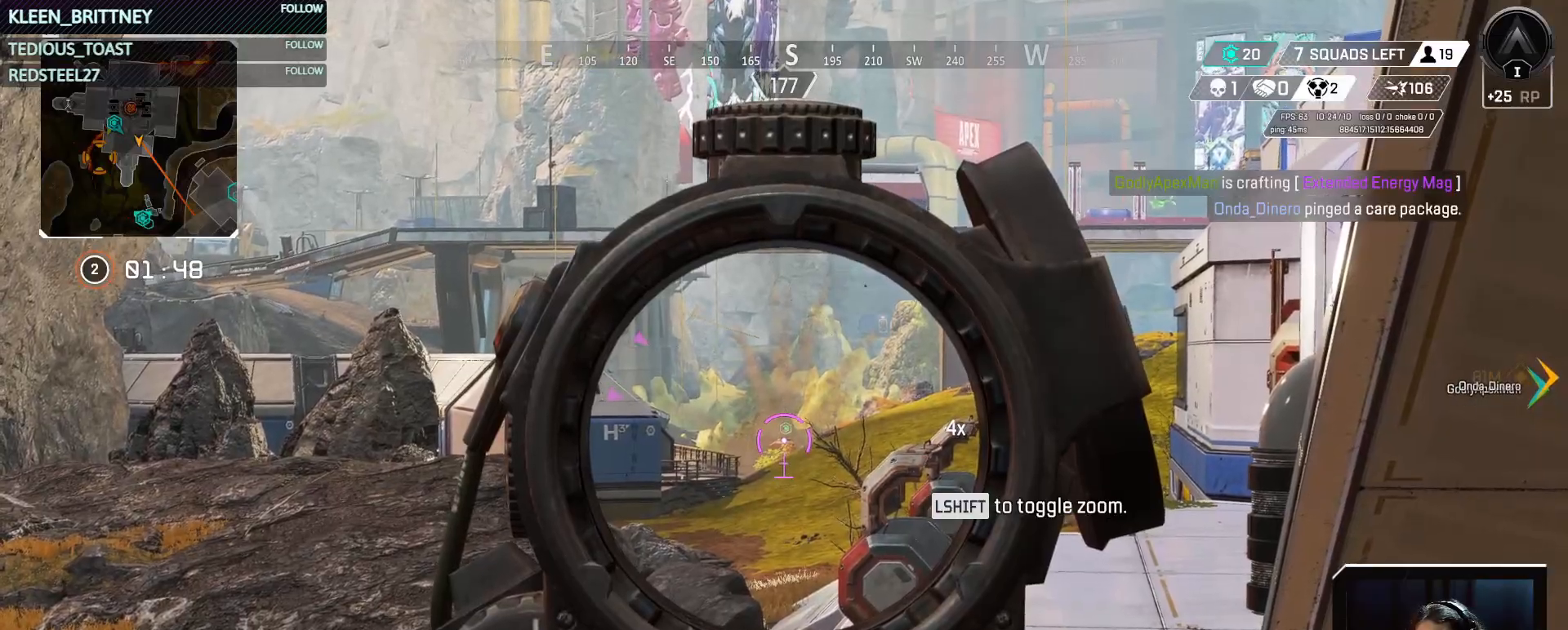
{"keys": [], "mouse": ["right"], "events": [[400, "t", "up"]]}
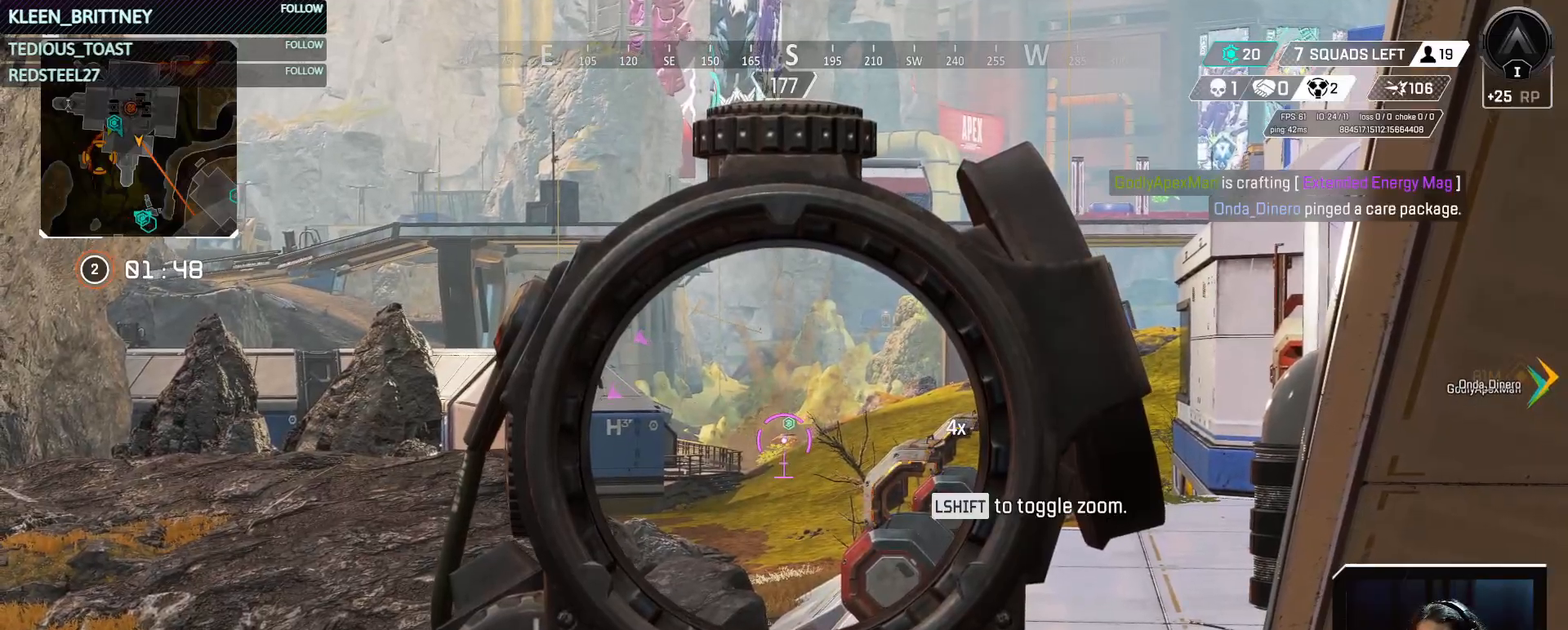
{"keys": [], "mouse": [], "events": [[333, "mouse_right", "up"]]}
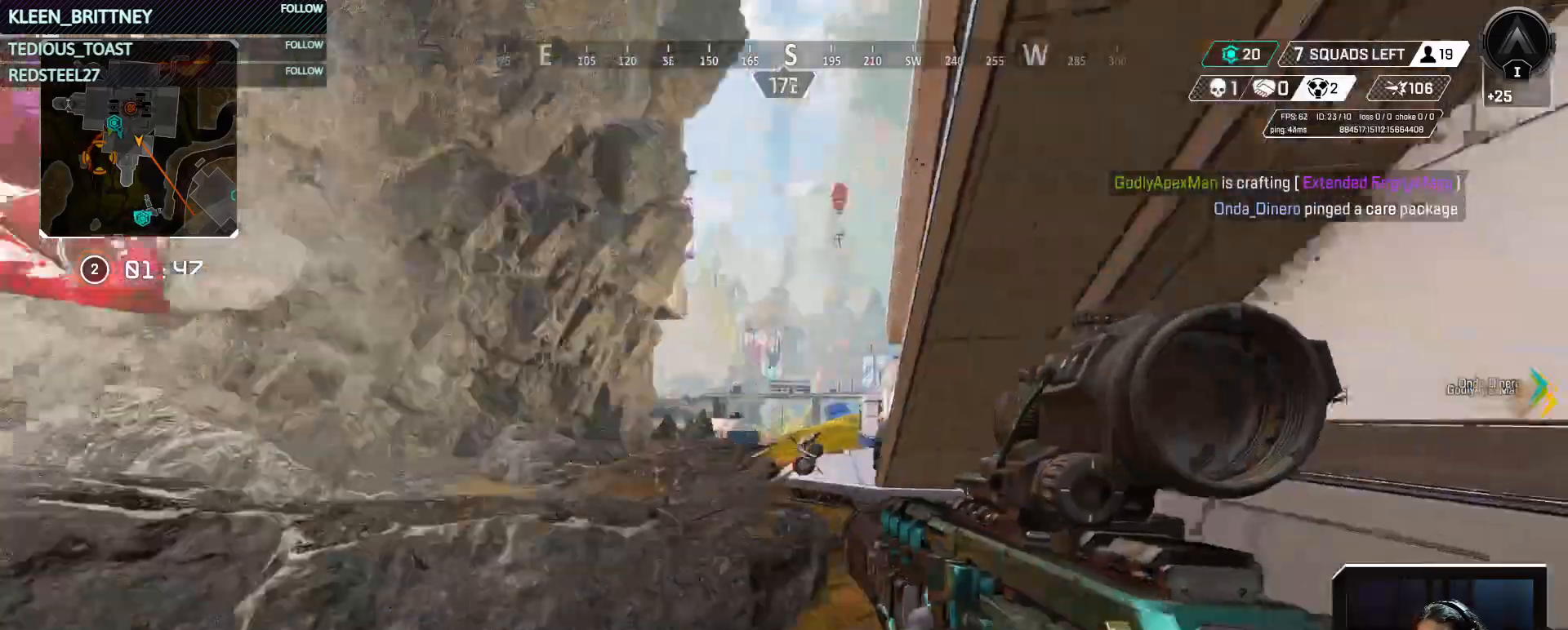
{"keys": ["w"], "mouse": [], "events": [[100, "w", "down"], [200, "shift", "down"], [283, "3", "down"], [333, "shift", "up"], [433, "3", "up"]]}
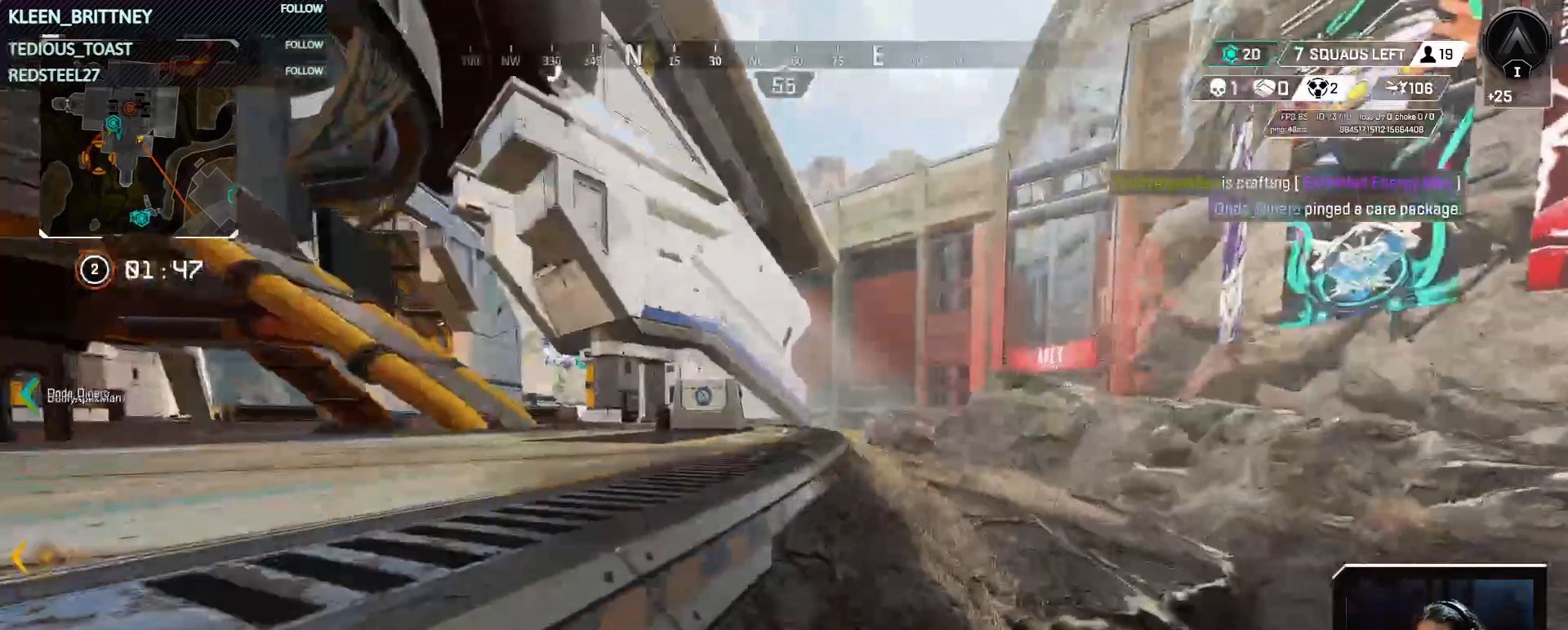
{"keys": ["a", "space", "w"], "mouse": [], "events": [[367, "a", "down"], [417, "space", "down"]]}
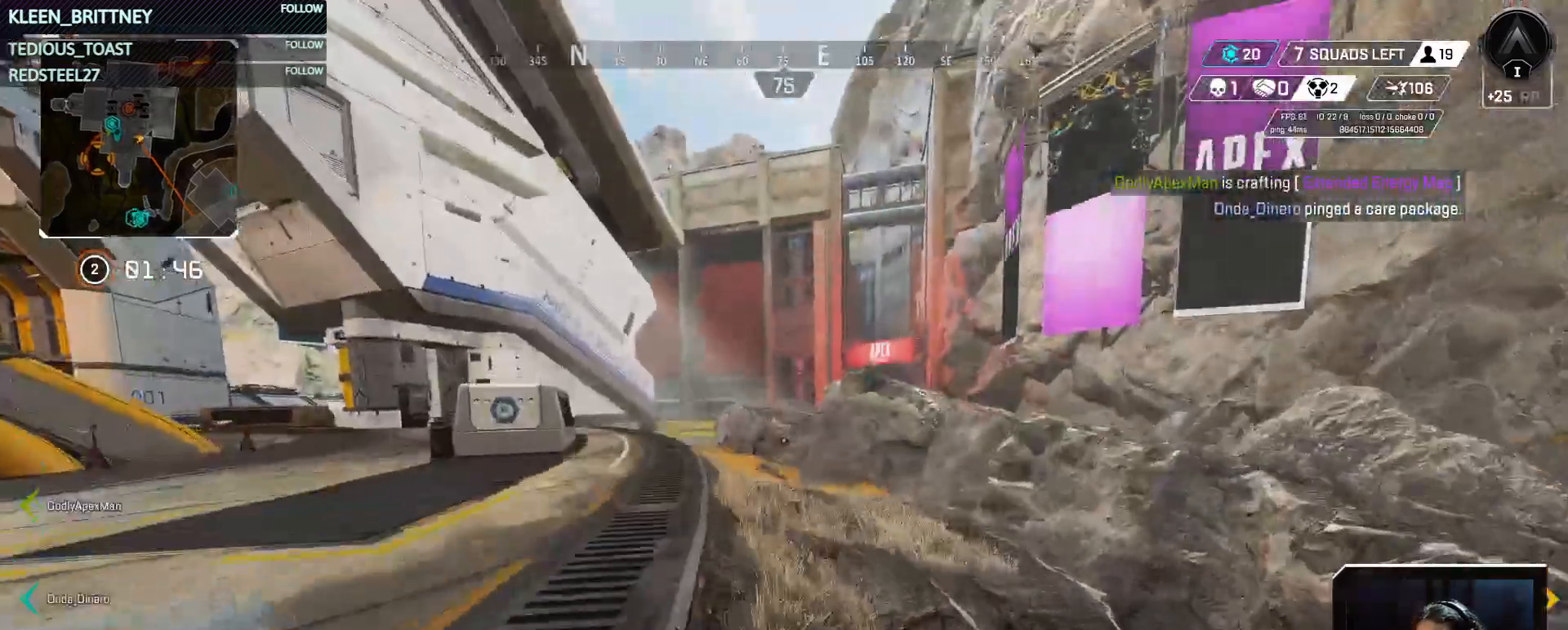
{"keys": ["a", "w"], "mouse": [], "events": [[83, "space", "up"], [317, "w", "up"], [467, "w", "down"]]}
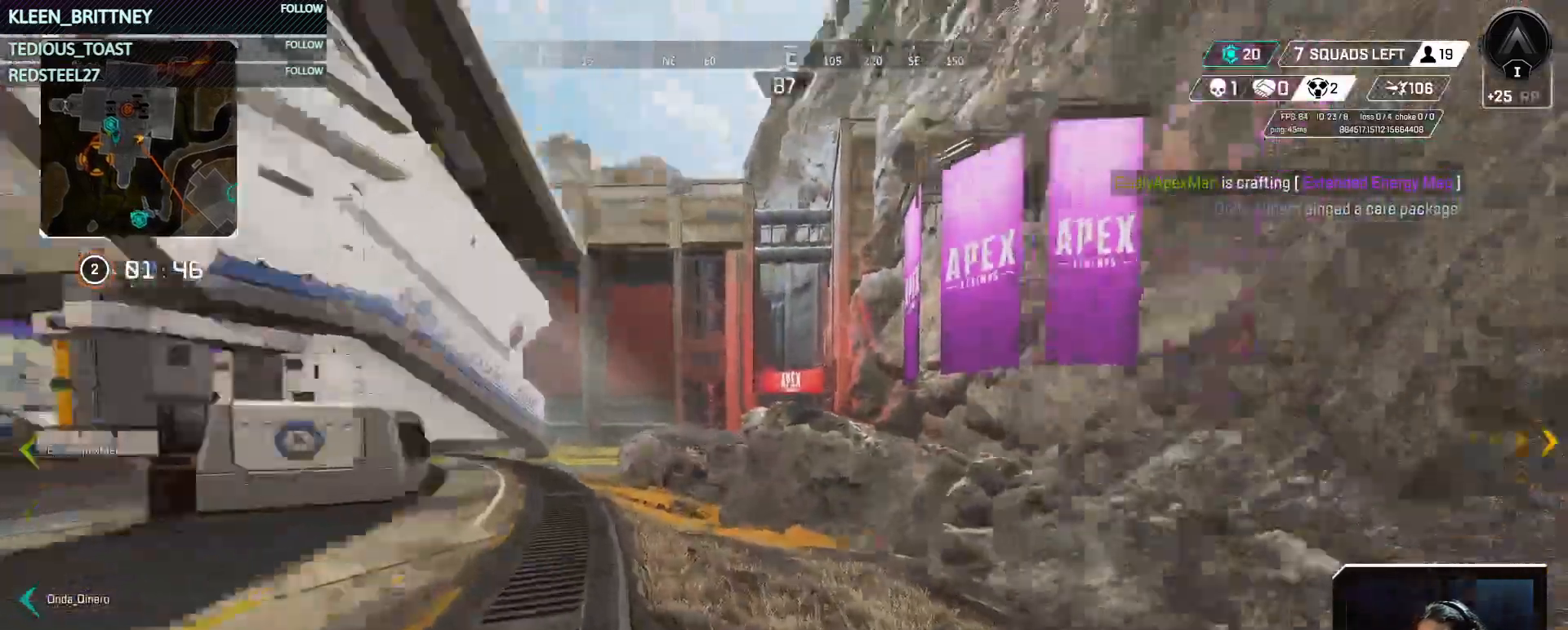
{"keys": ["w"], "mouse": [], "events": [[17, "a", "up"], [67, "shift", "down"], [200, "shift", "up"]]}
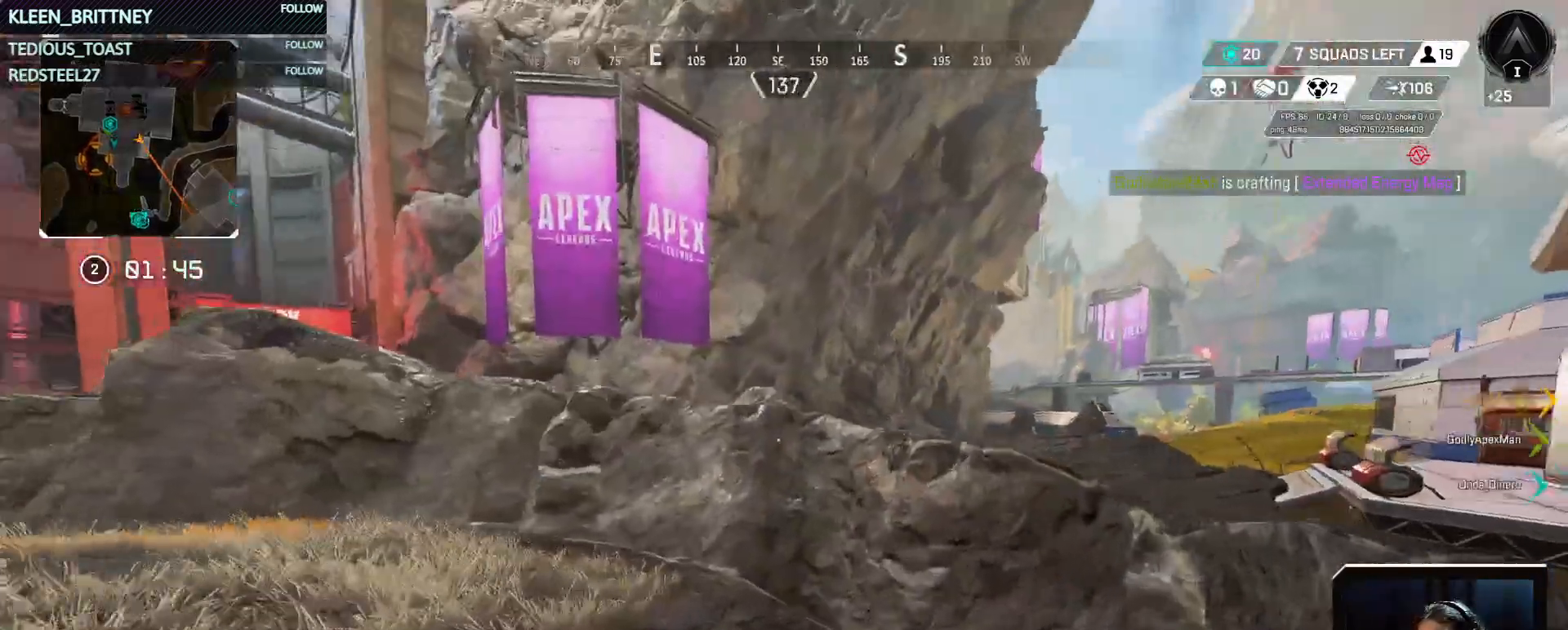
{"keys": ["ctrl", "space", "w"], "mouse": [], "events": [[117, "ctrl", "down"], [350, "space", "down"]]}
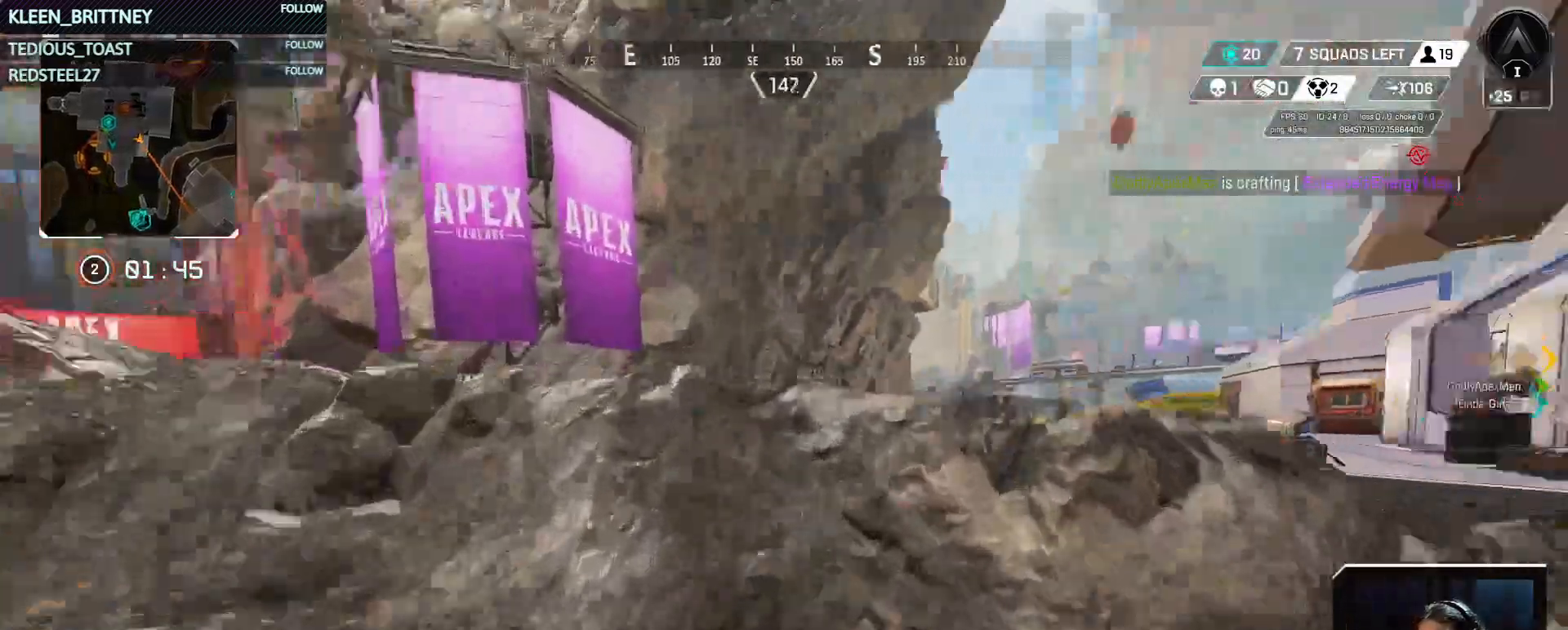
{"keys": ["w"], "mouse": [], "events": [[50, "d", "down"], [50, "space", "up"], [83, "ctrl", "up"], [183, "d", "up"], [333, "shift", "down"], [433, "shift", "up"]]}
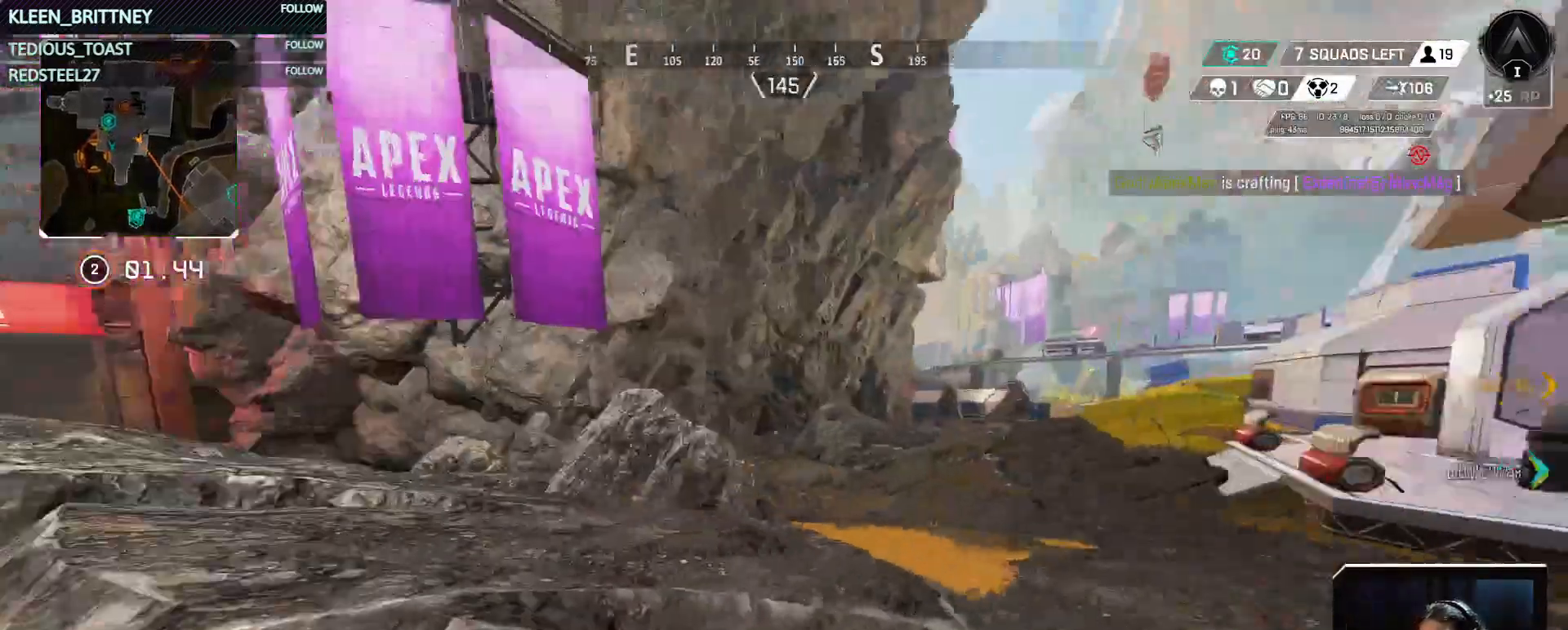
{"keys": ["w"], "mouse": [], "events": [[50, "d", "down"], [300, "d", "up"], [300, "mouse_wheel", "down"], [333, "mouse_wheel", "up"]]}
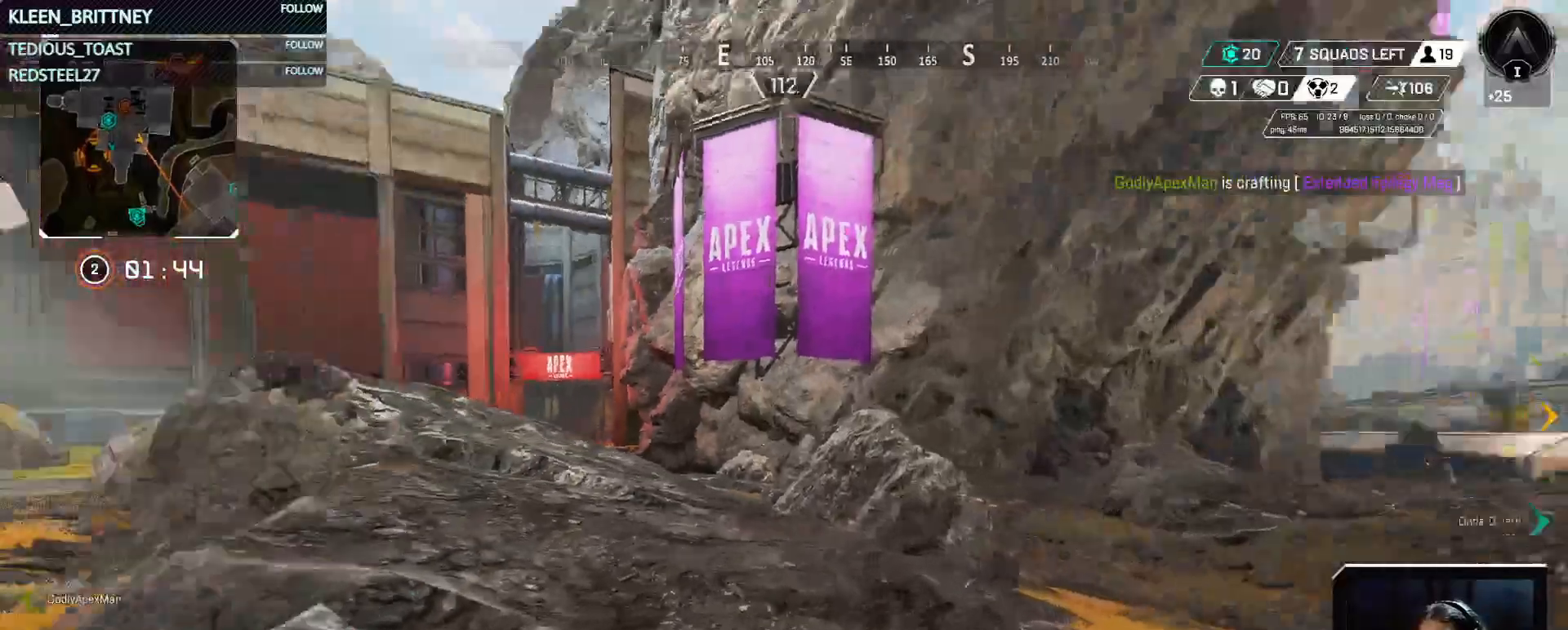
{"keys": ["t", "w"], "mouse": [], "events": [[350, "t", "down"]]}
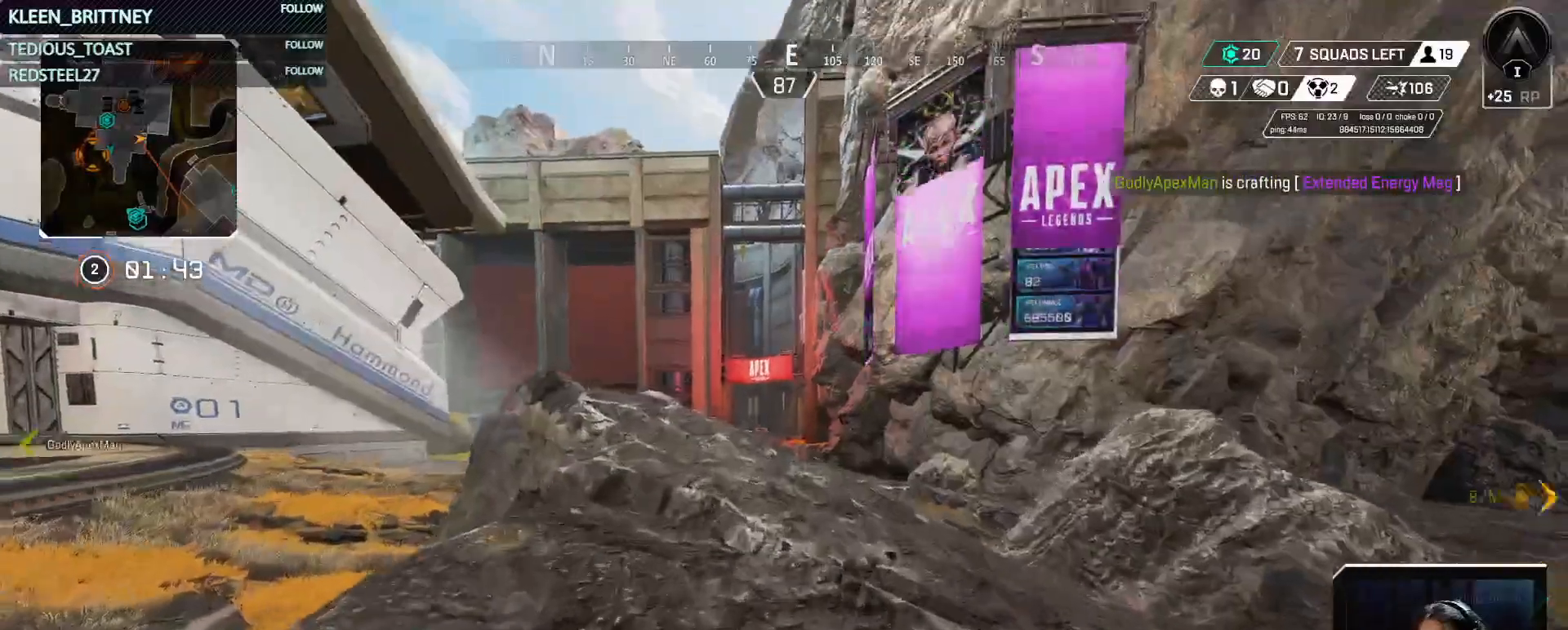
{"keys": ["t", "w"], "mouse": ["right"], "events": [[200, "mouse_right", "down"]]}
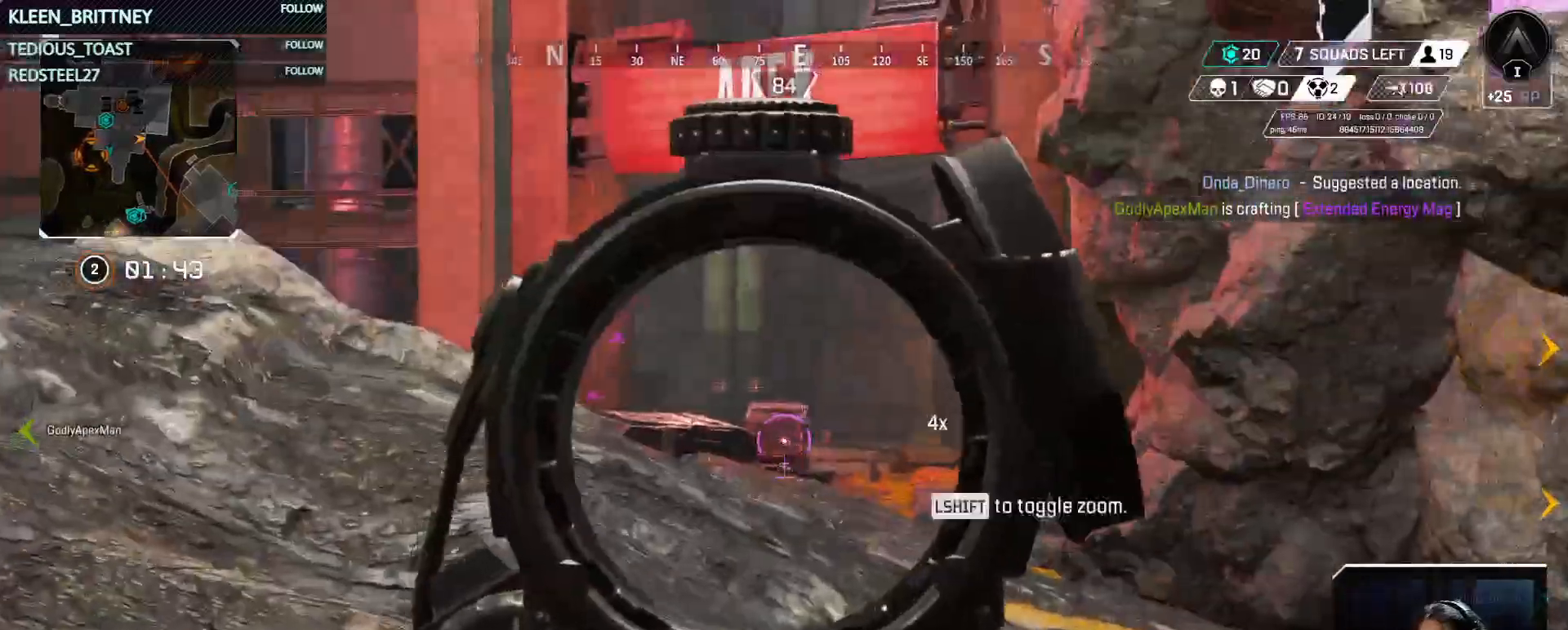
{"keys": ["t", "w"], "mouse": [], "events": [[250, "w", "up"], [300, "mouse_right", "up"], [400, "w", "down"]]}
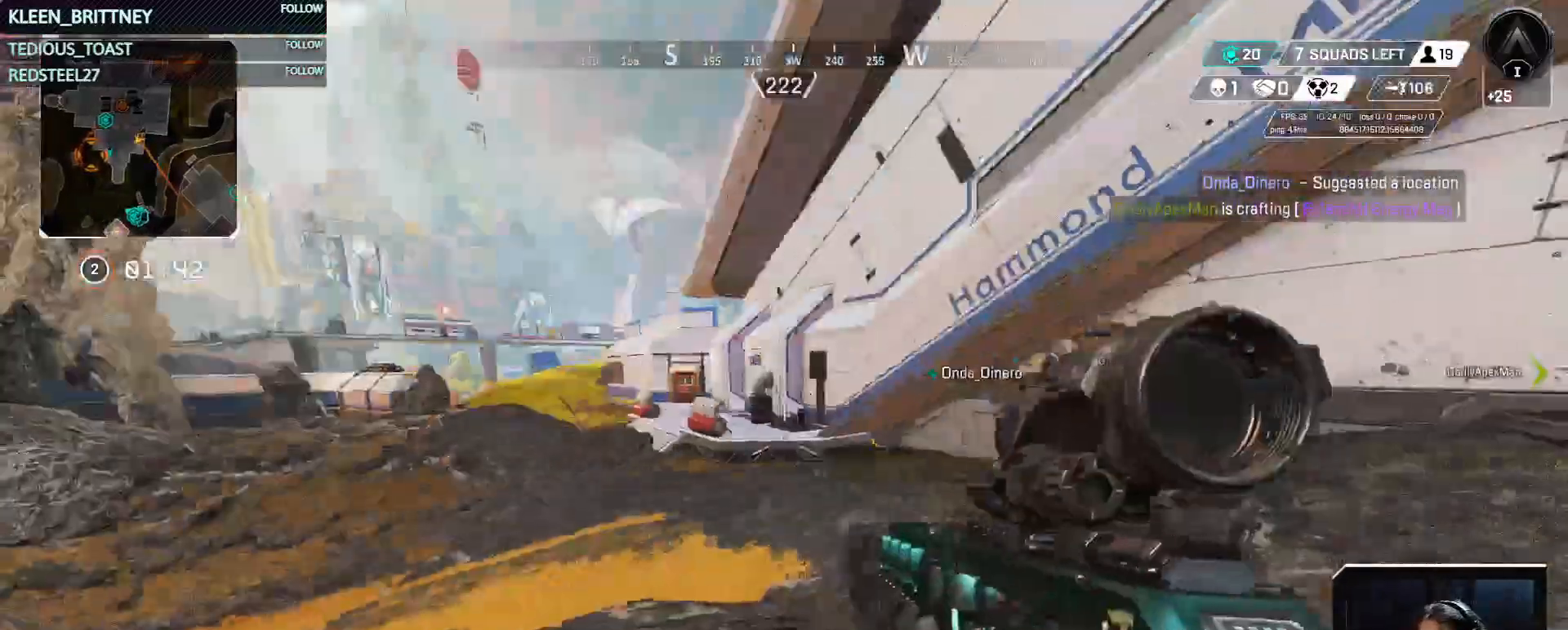
{"keys": ["w"], "mouse": [], "events": [[167, "shift", "down"], [267, "shift", "up"], [500, "t", "up"]]}
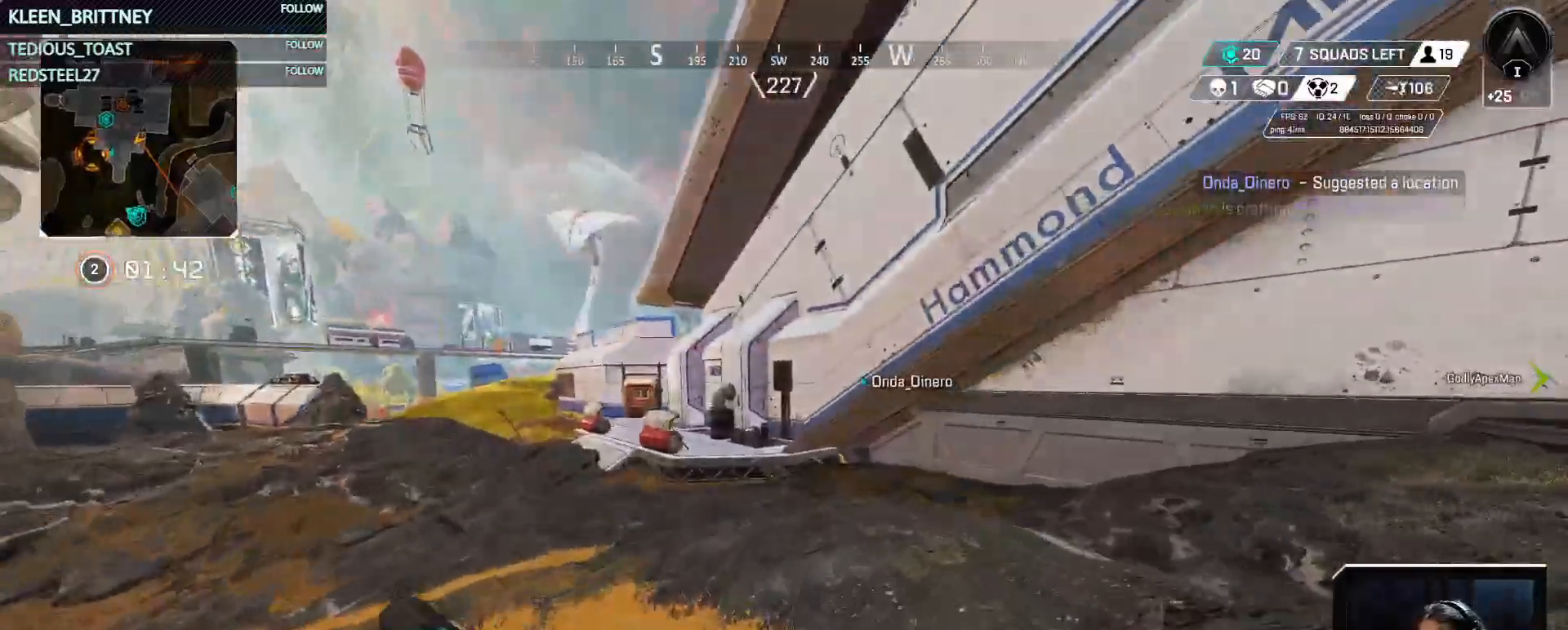
{"keys": ["w"], "mouse": [], "events": [[183, "3", "down"], [283, "3", "up"], [333, "shift", "down"], [417, "shift", "up"]]}
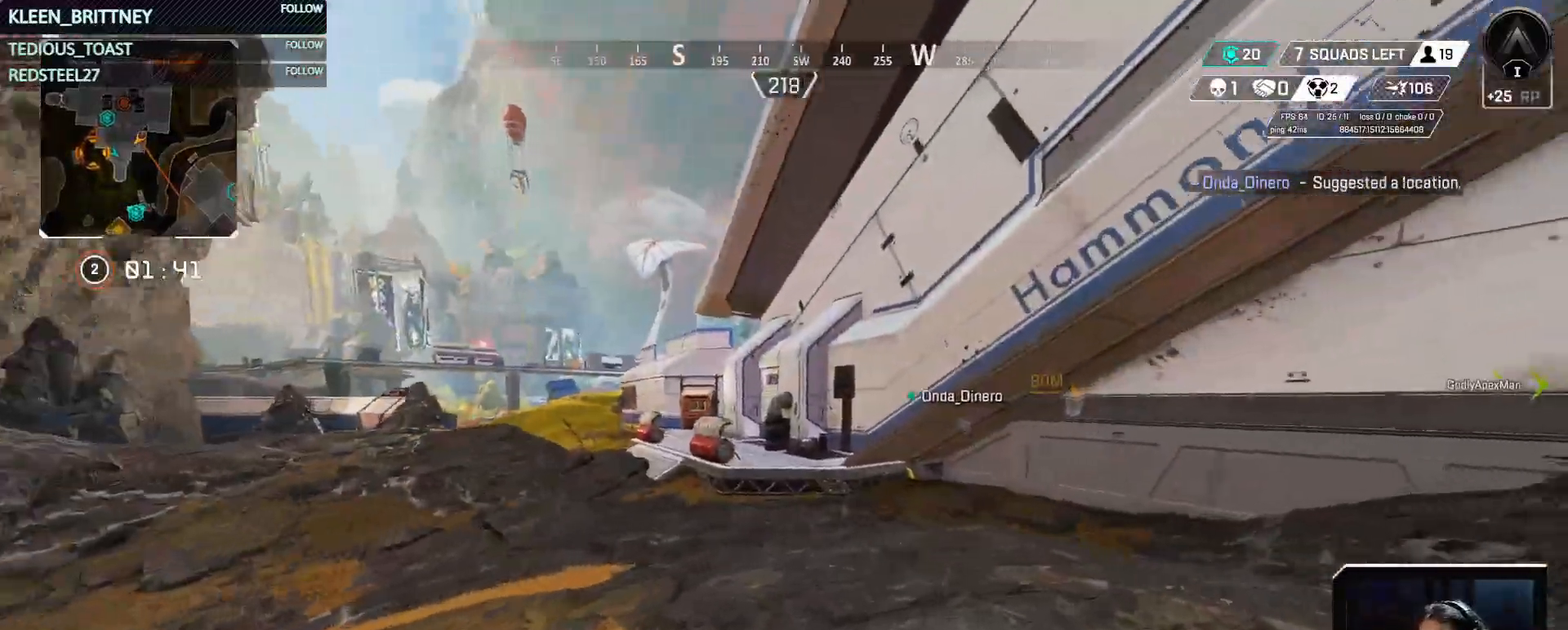
{"keys": ["w"], "mouse": [], "events": []}
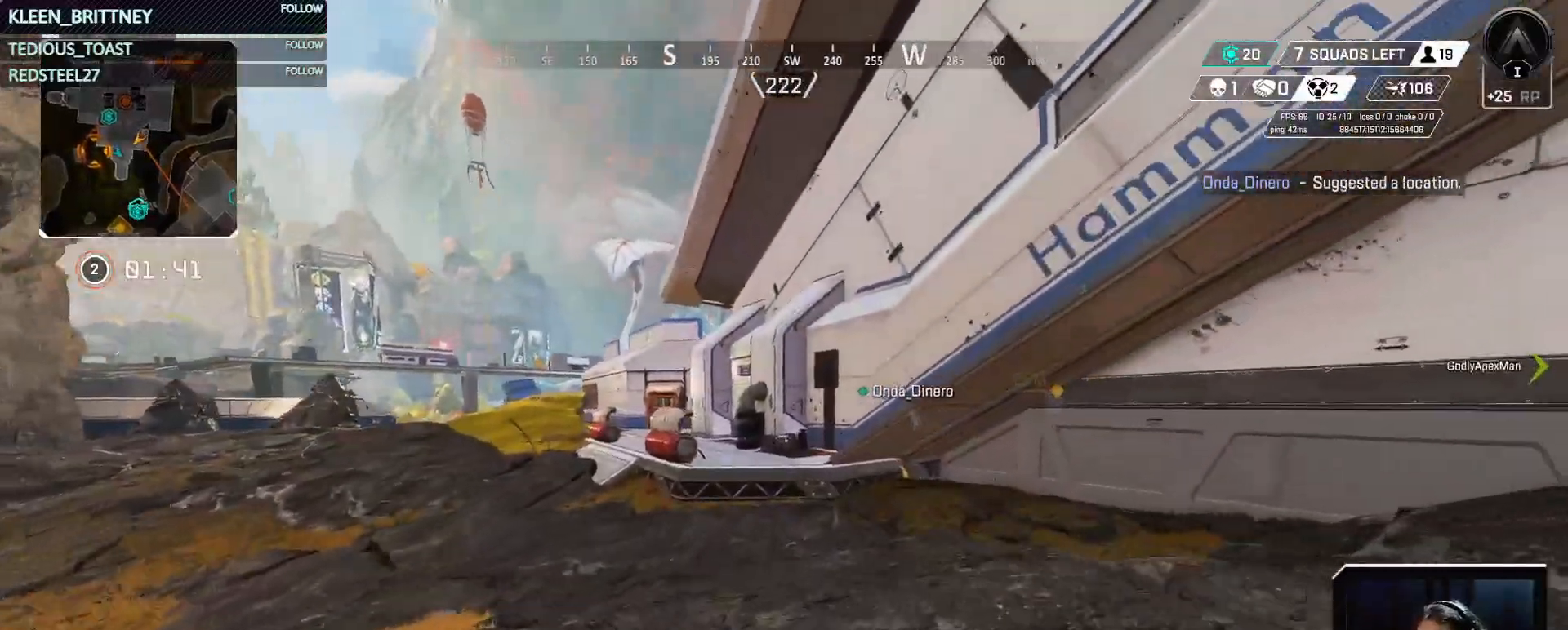
{"keys": ["ctrl", "w"], "mouse": [], "events": [[317, "ctrl", "down"]]}
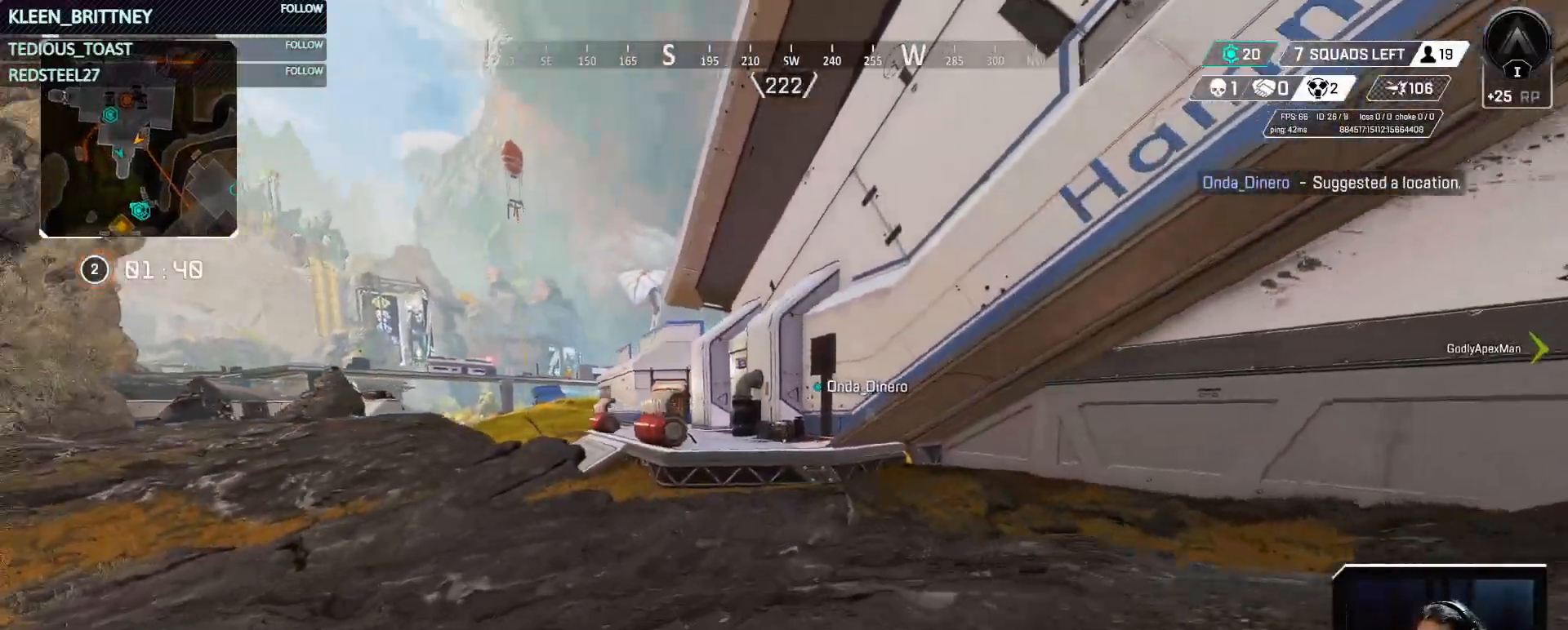
{"keys": ["ctrl", "w"], "mouse": [], "events": []}
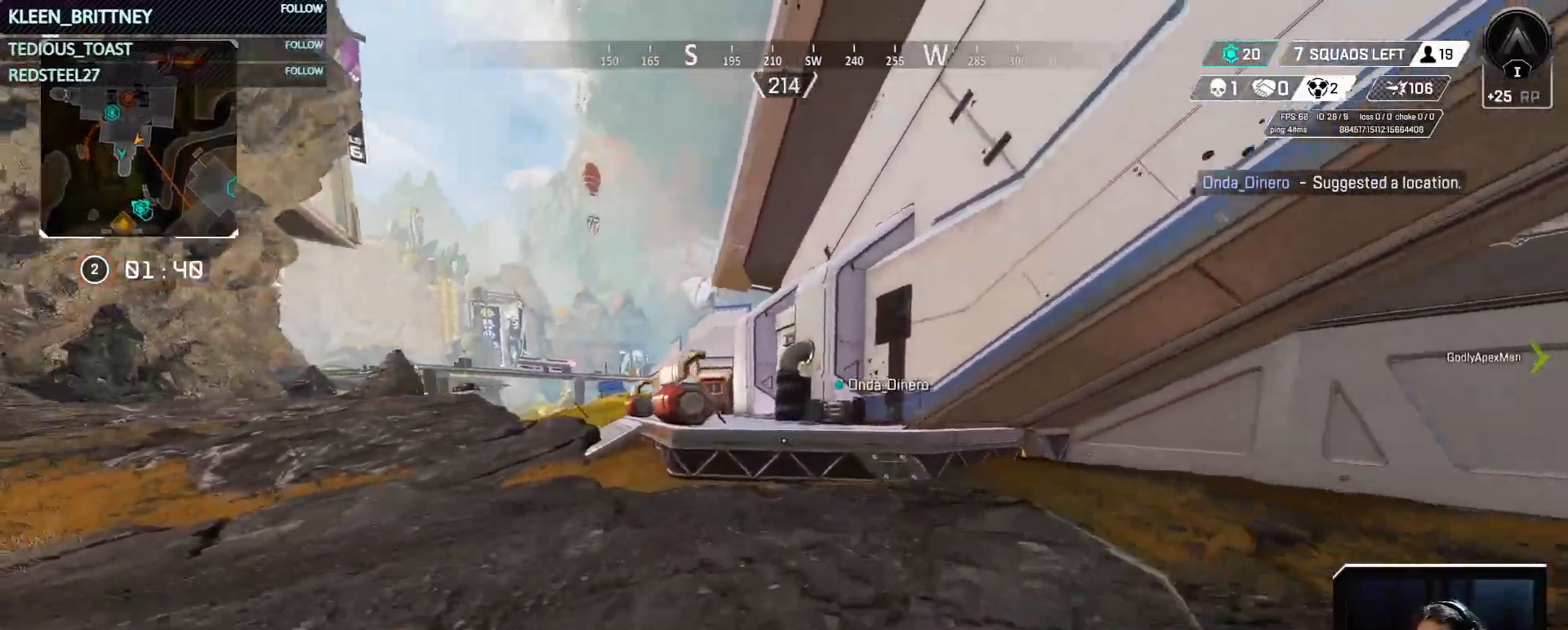
{"keys": ["ctrl", "space", "w"], "mouse": [], "events": [[433, "space", "down"]]}
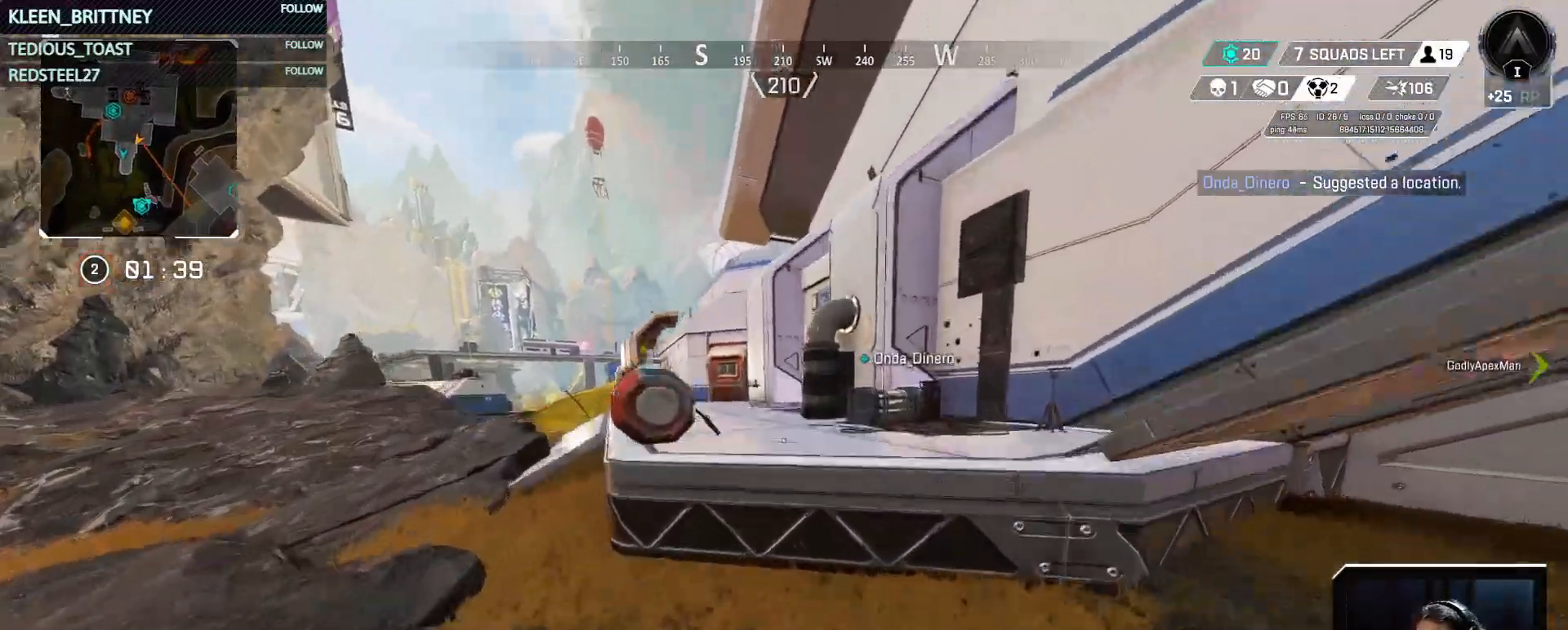
{"keys": ["shift", "w"], "mouse": [], "events": [[150, "space", "up"], [183, "ctrl", "up"], [467, "shift", "down"]]}
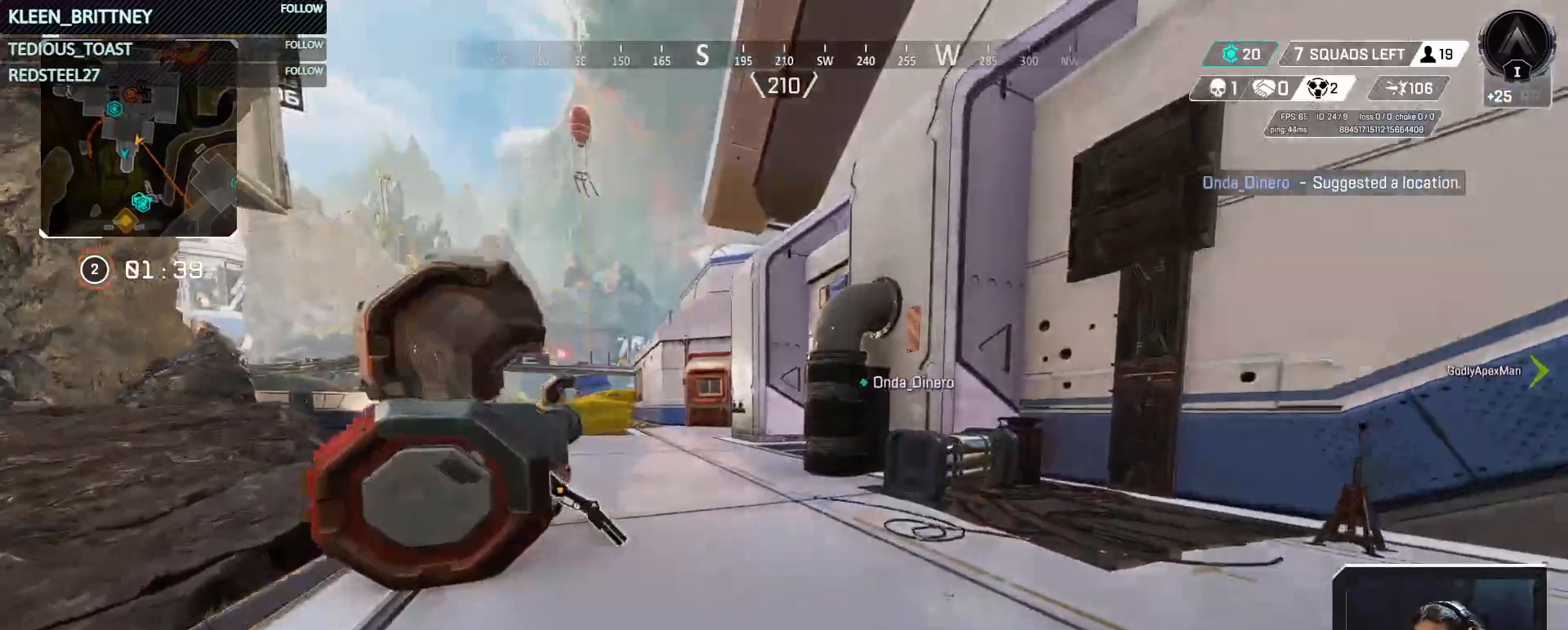
{"keys": ["d", "w"], "mouse": [], "events": [[117, "shift", "up"], [400, "d", "down"]]}
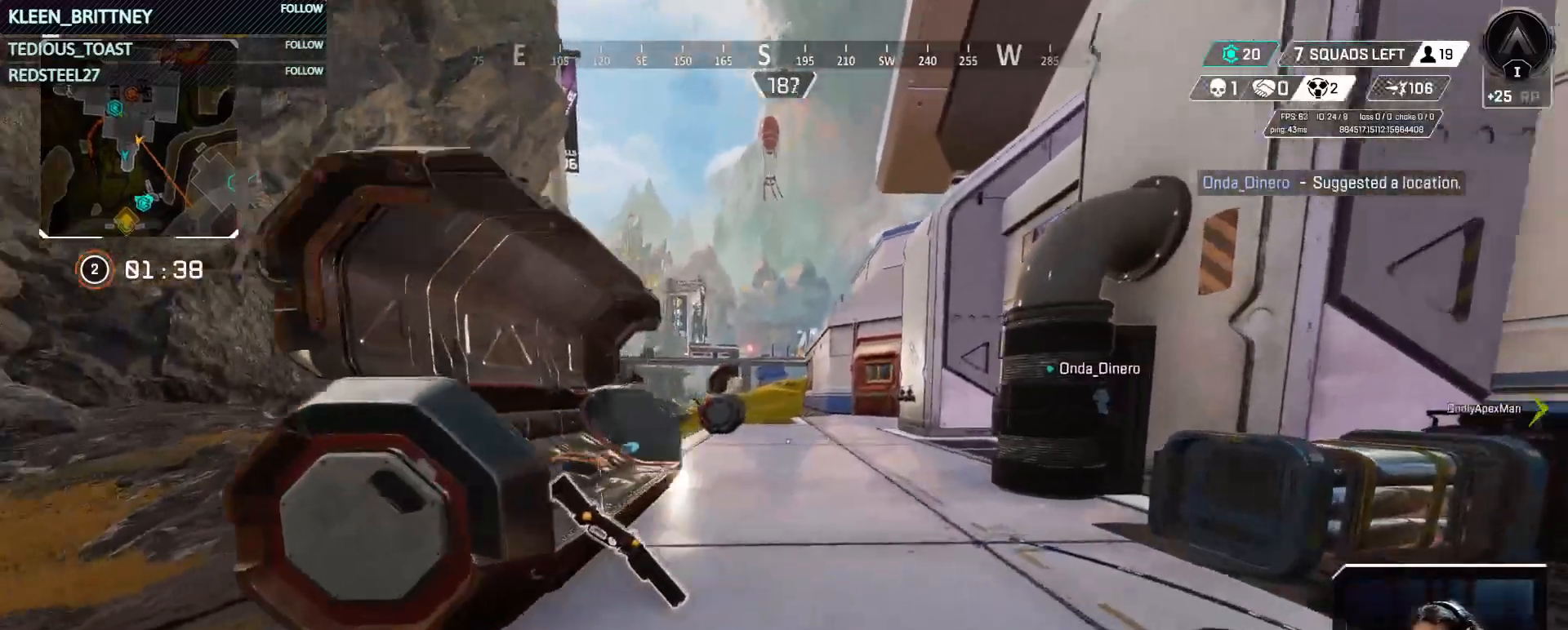
{"keys": ["d", "w"], "mouse": [], "events": []}
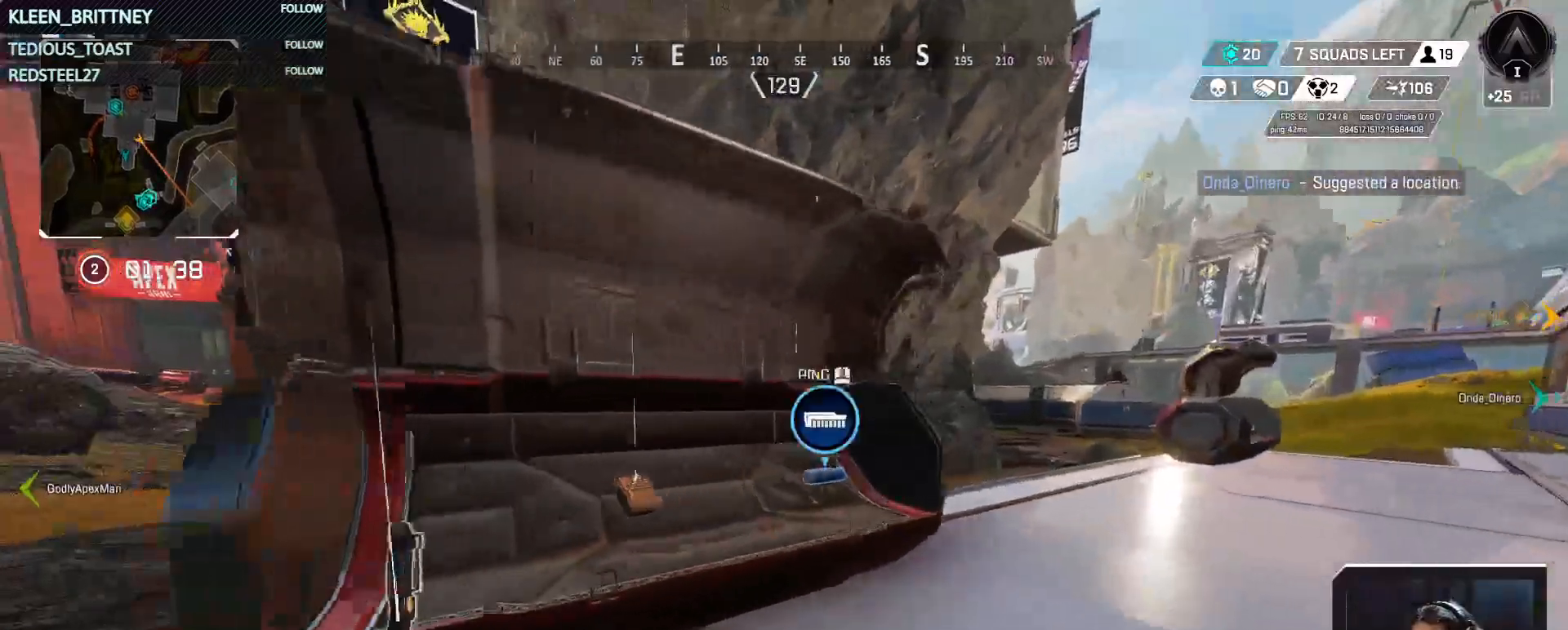
{"keys": ["w"], "mouse": [], "events": [[417, "d", "up"]]}
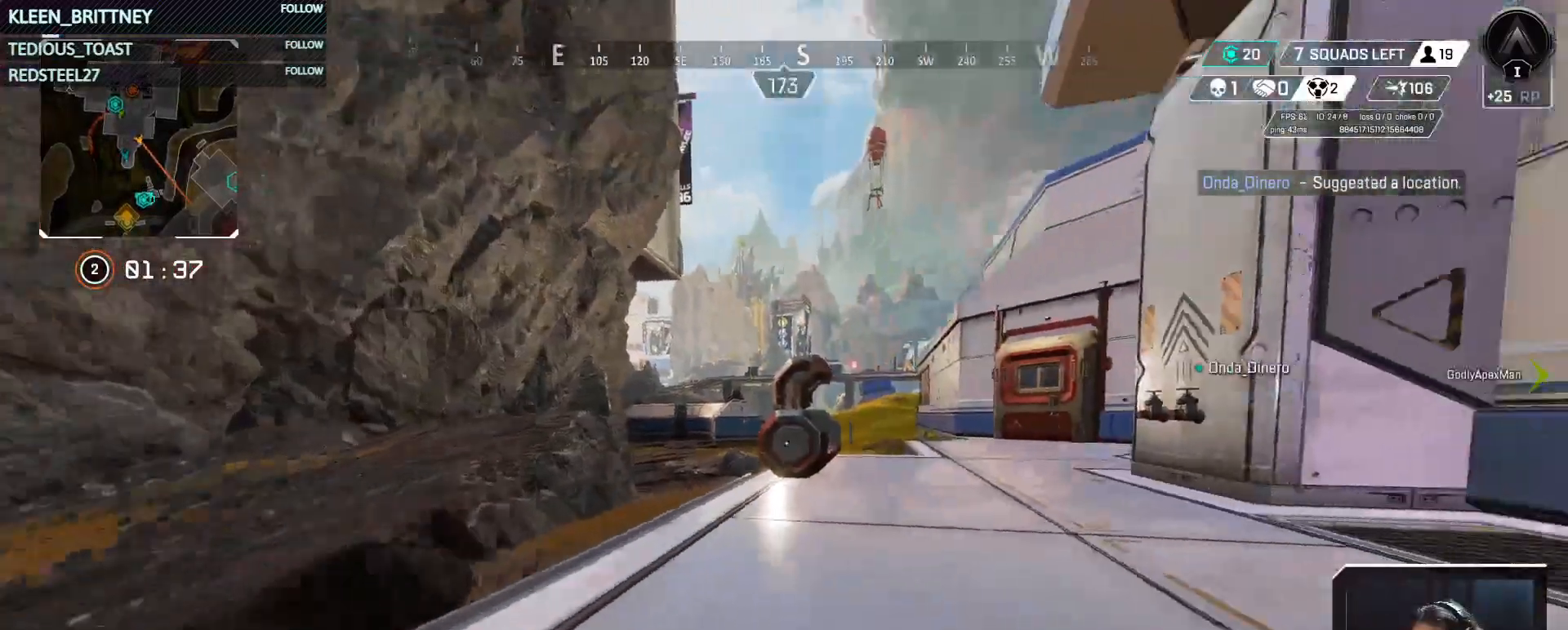
{"keys": ["w"], "mouse": [], "events": []}
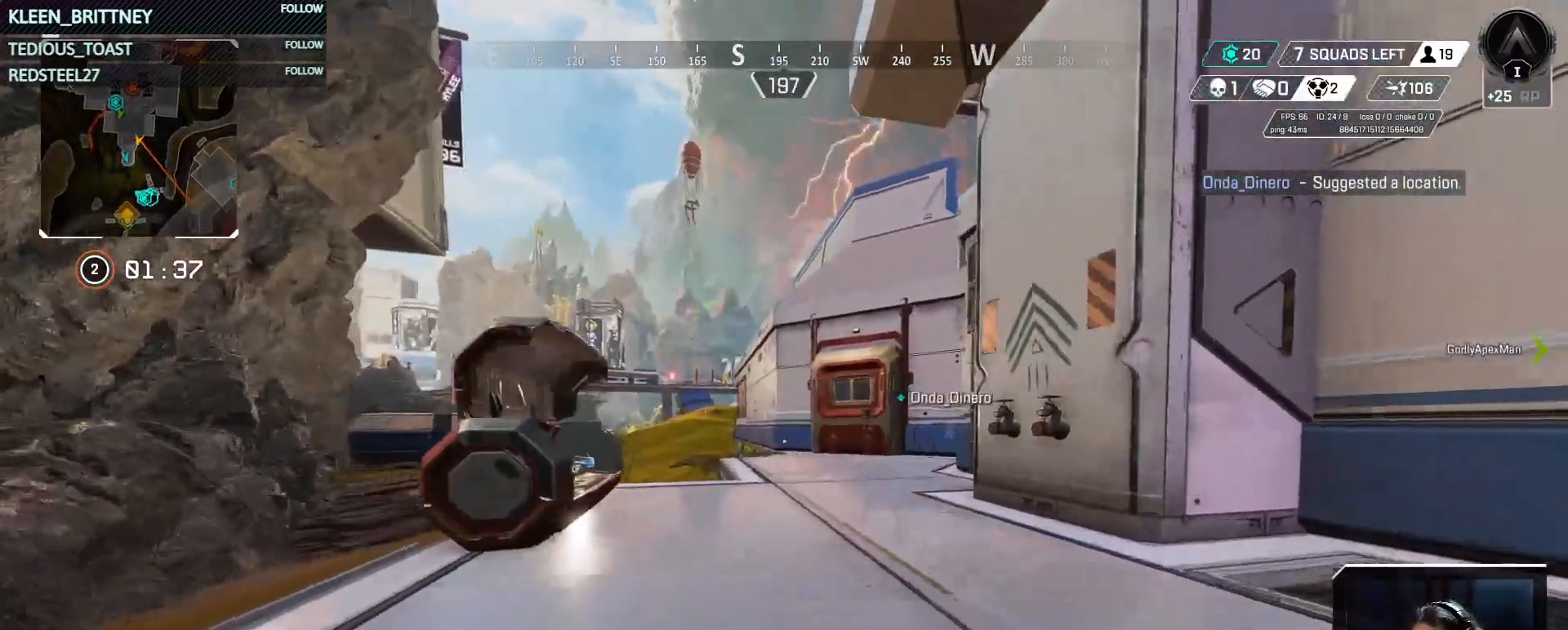
{"keys": ["w"], "mouse": [], "events": []}
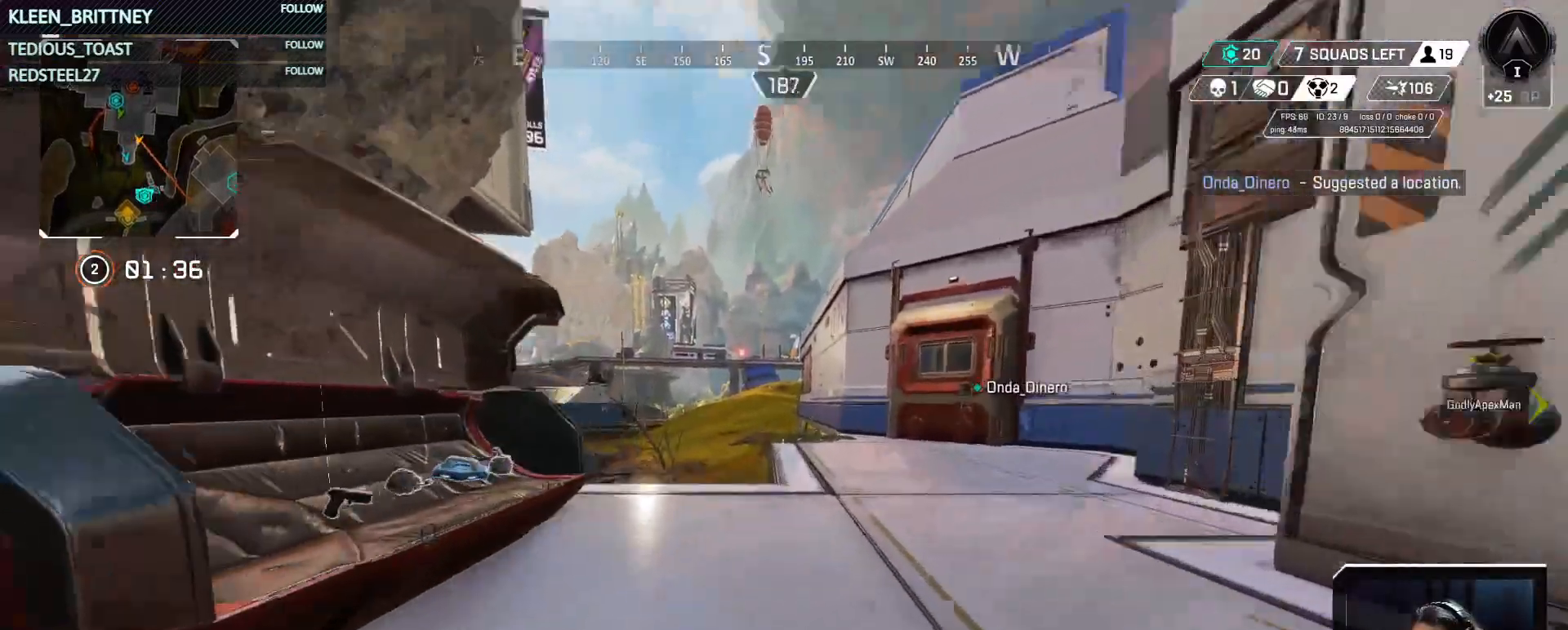
{"keys": ["d"], "mouse": [], "events": [[283, "d", "down"], [417, "w", "up"]]}
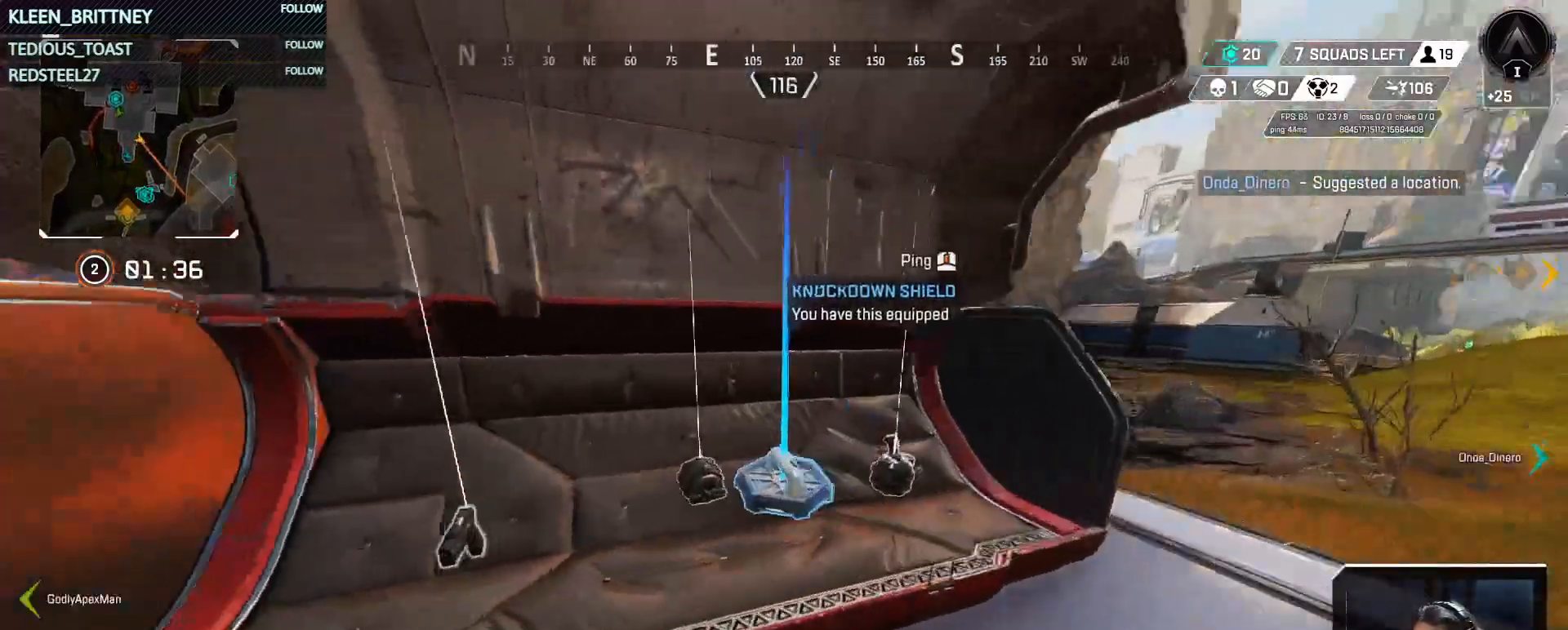
{"keys": [], "mouse": [], "events": [[17, "d", "up"]]}
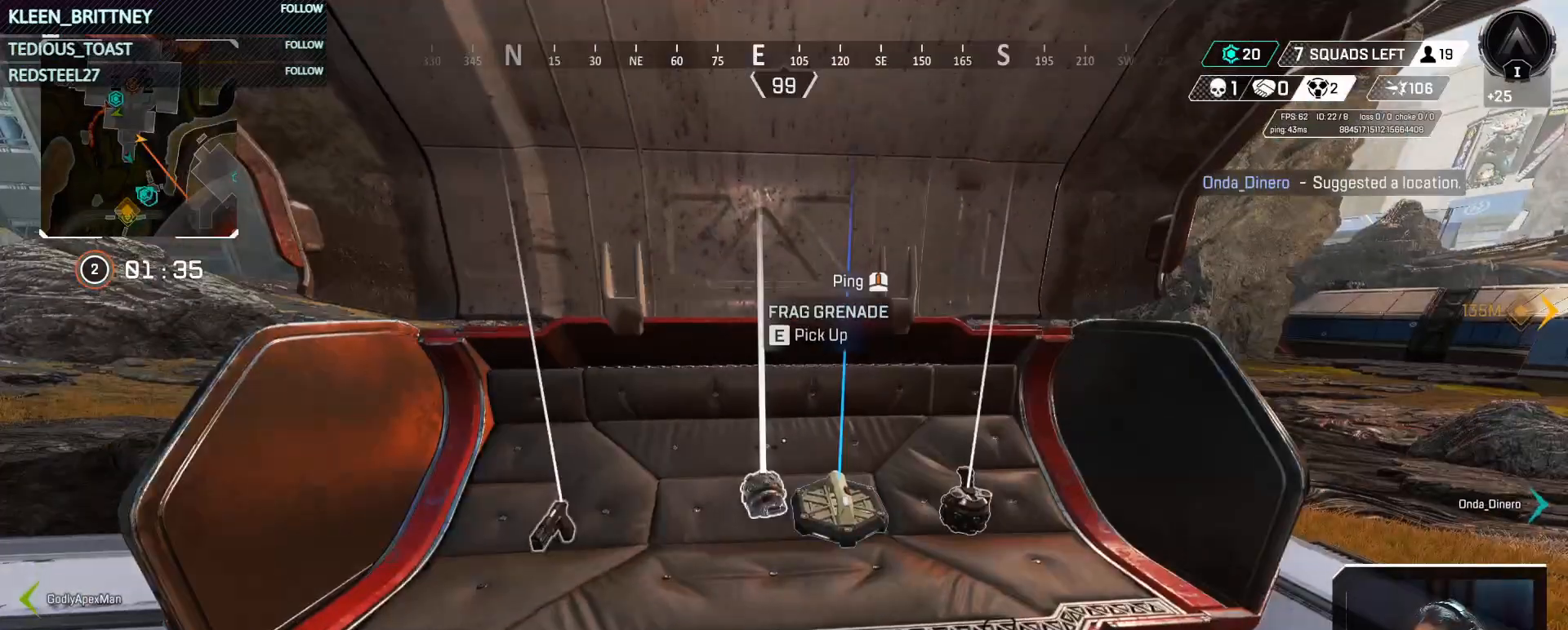
{"keys": ["w"], "mouse": [], "events": [[183, "e", "down"], [267, "e", "up"], [400, "e", "down"], [500, "e", "up"], [500, "w", "down"]]}
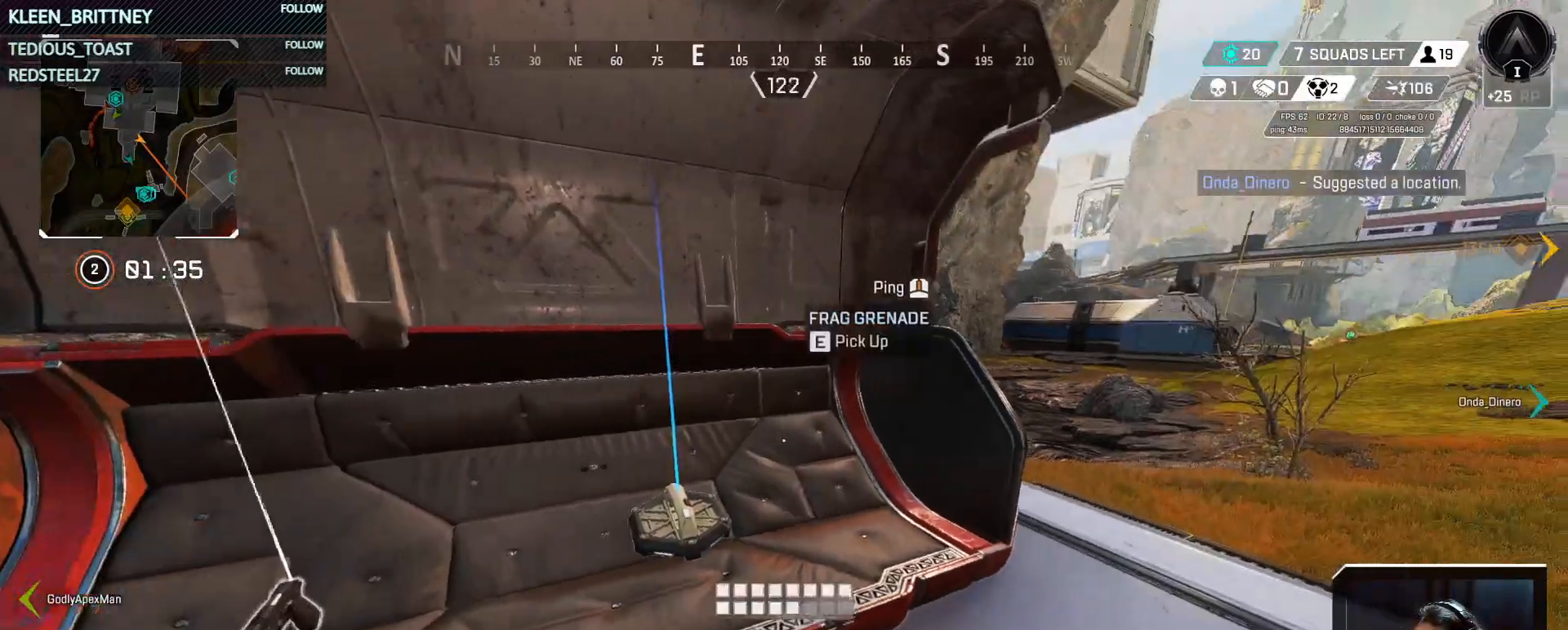
{"keys": ["w"], "mouse": [], "events": [[100, "shift", "down"], [233, "shift", "up"]]}
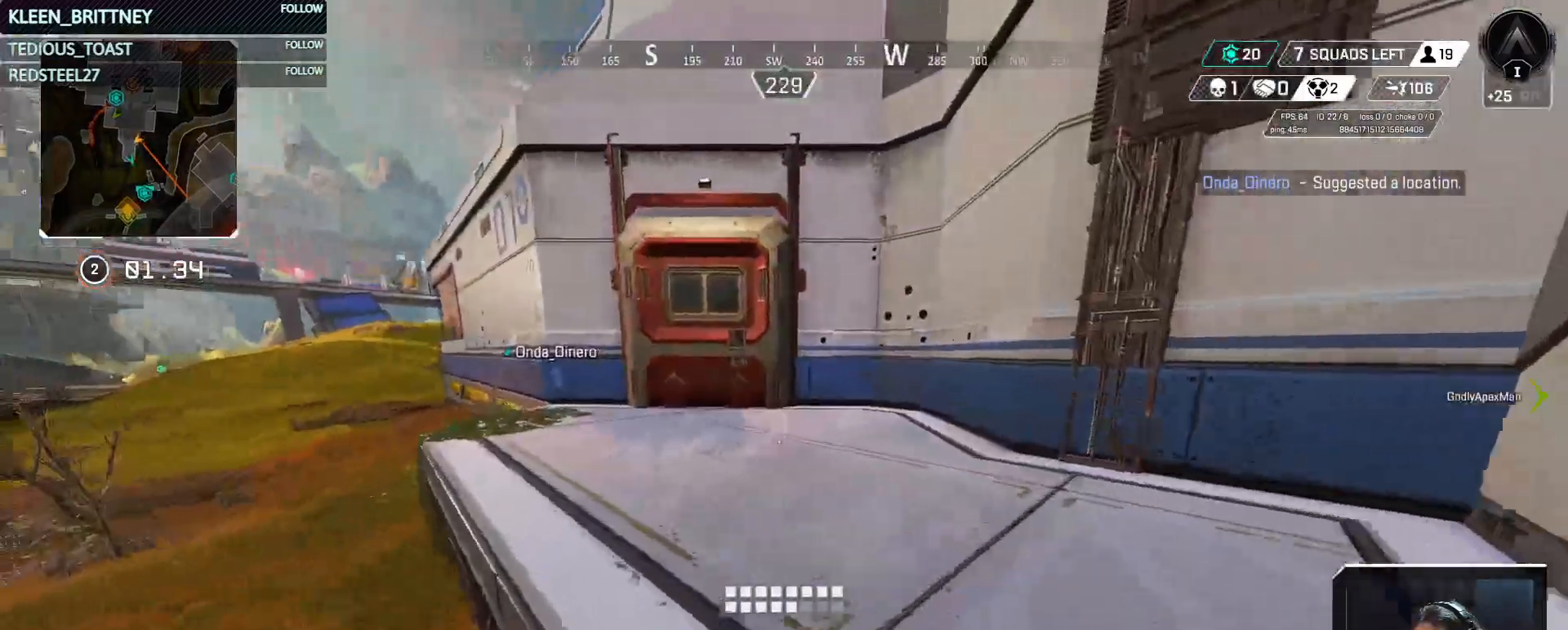
{"keys": ["ctrl", "w"], "mouse": [], "events": [[300, "ctrl", "down"]]}